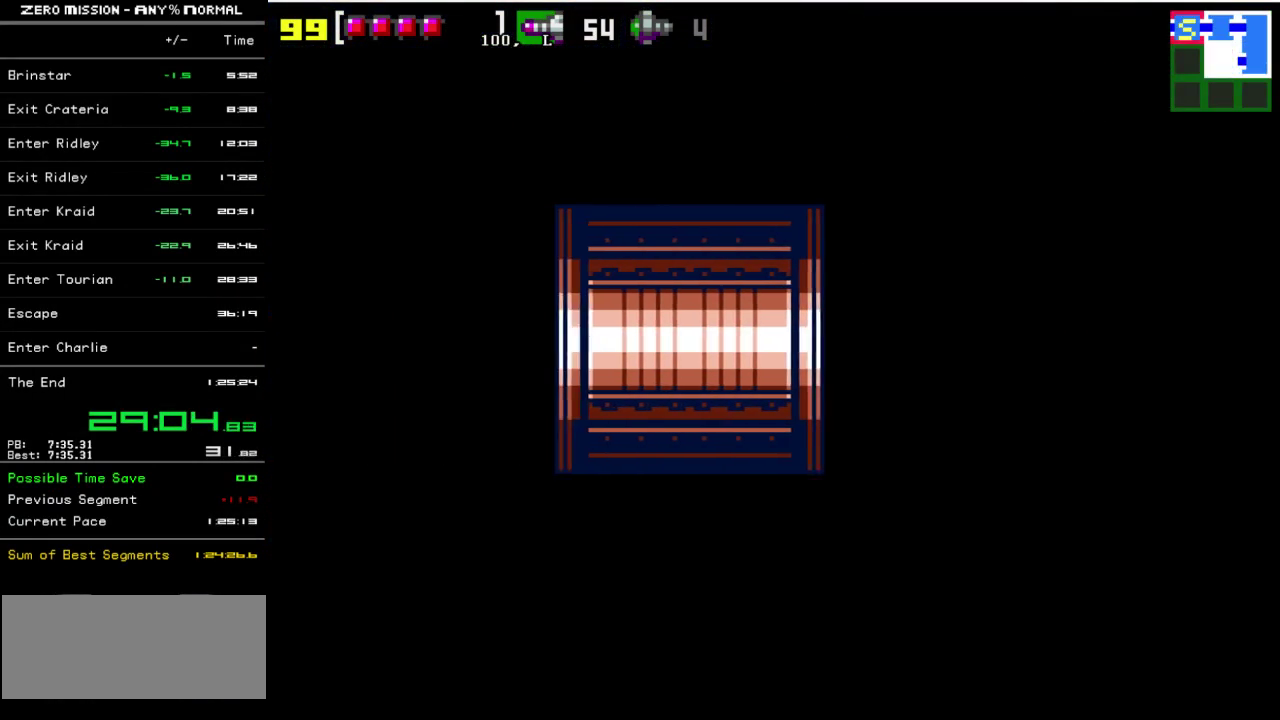
Gameplay with a controller (Nintendo layout); each line is a JSON object with the inputs held at the frame after it. "events" lists button and stick changes between this image and that frame as [ms after this image, input, new state], when the widget could be followed in between. Not read: L3 R3.
{"buttons": ["DPAD_LEFT"], "events": []}
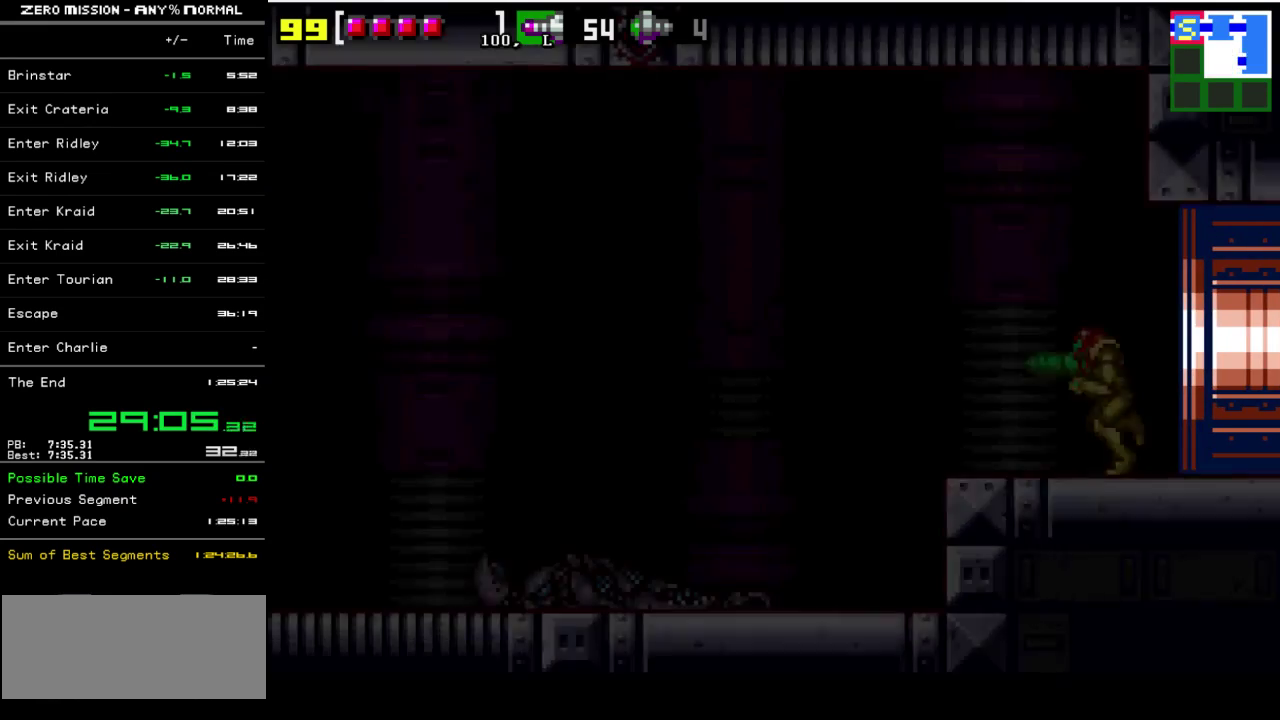
{"buttons": ["DPAD_LEFT"], "events": []}
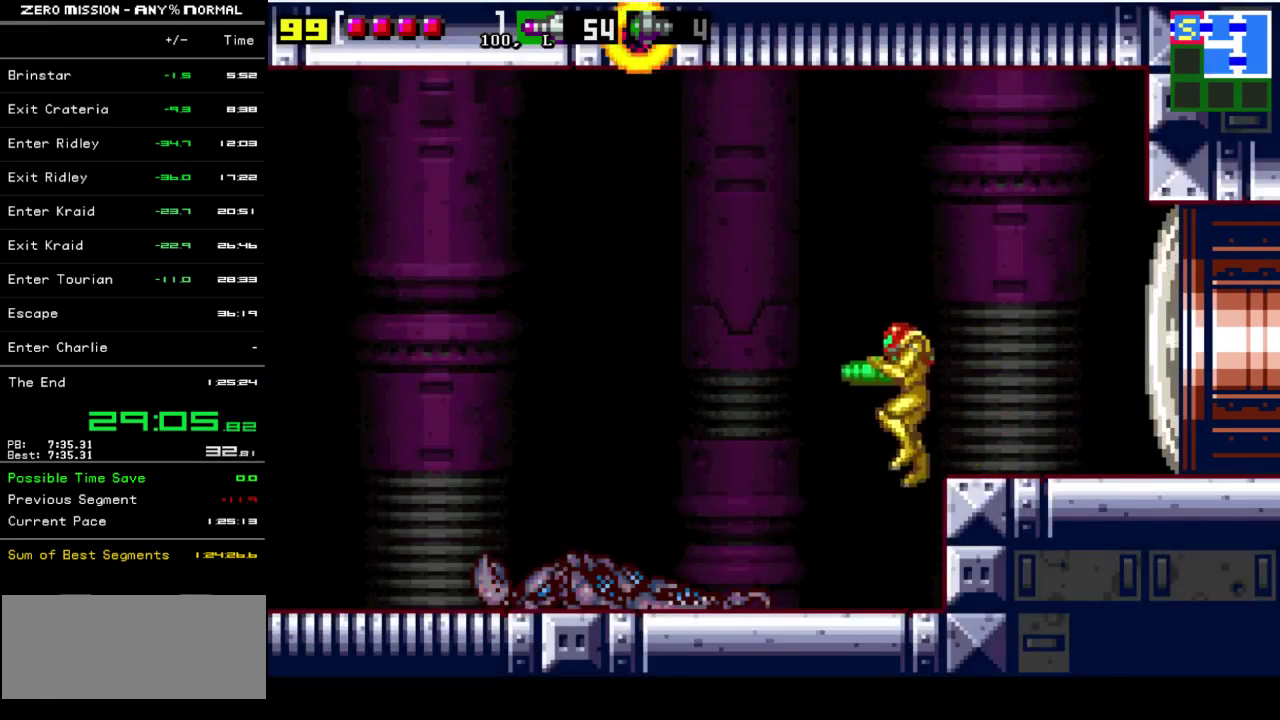
{"buttons": ["DPAD_LEFT"], "events": []}
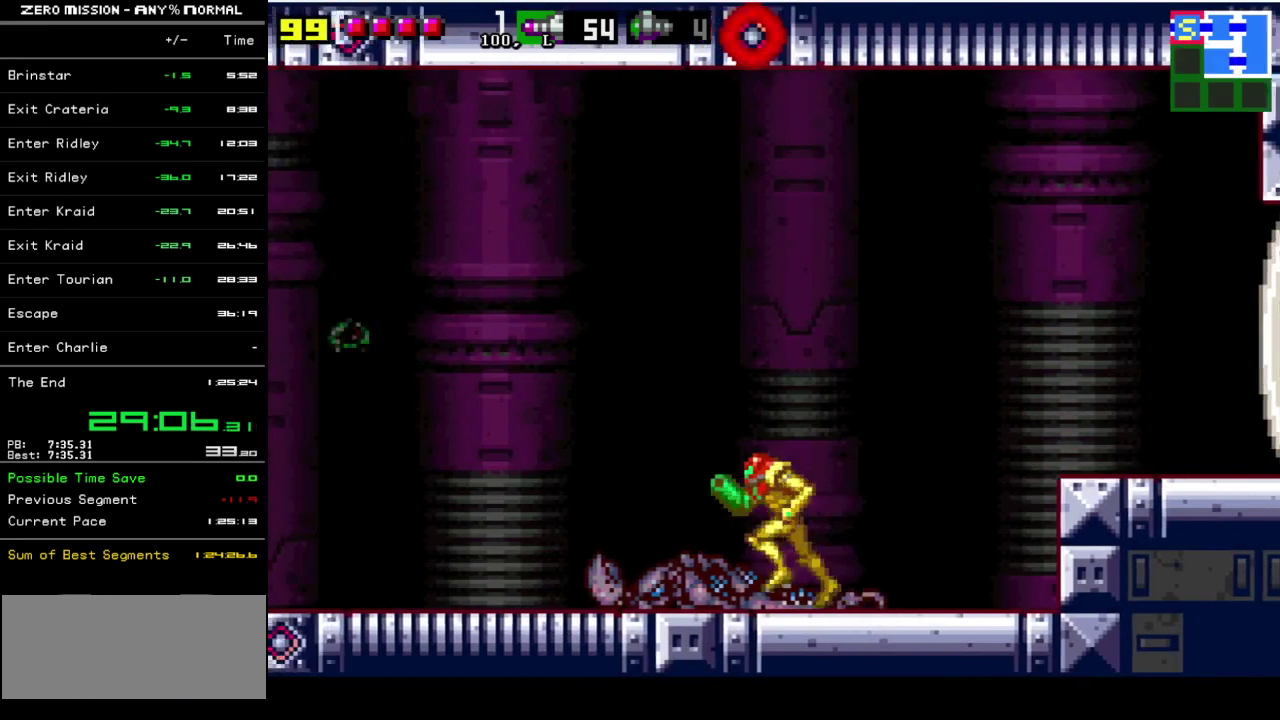
{"buttons": ["DPAD_LEFT"], "events": []}
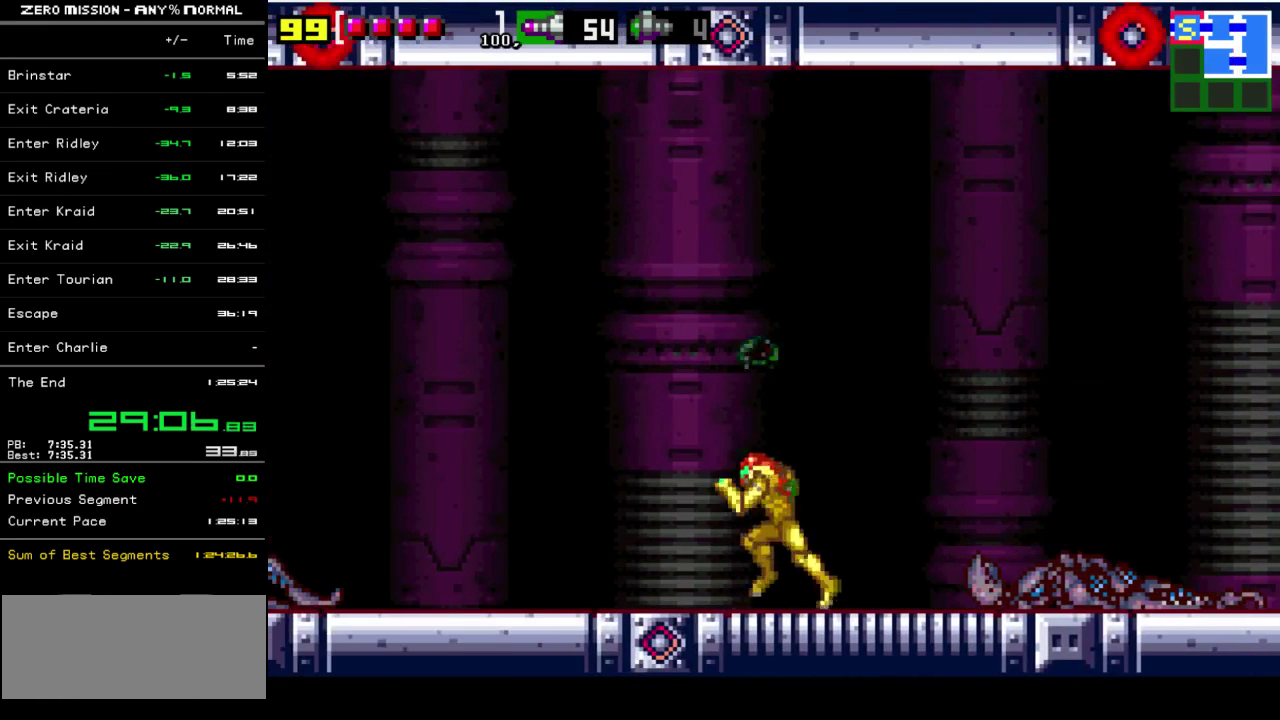
{"buttons": ["Y", "DPAD_UP"], "events": [[33, "DPAD_LEFT", "up"], [133, "DPAD_UP", "down"], [200, "Y", "down"], [267, "Y", "up"], [333, "Y", "down"], [400, "Y", "up"], [467, "Y", "down"]]}
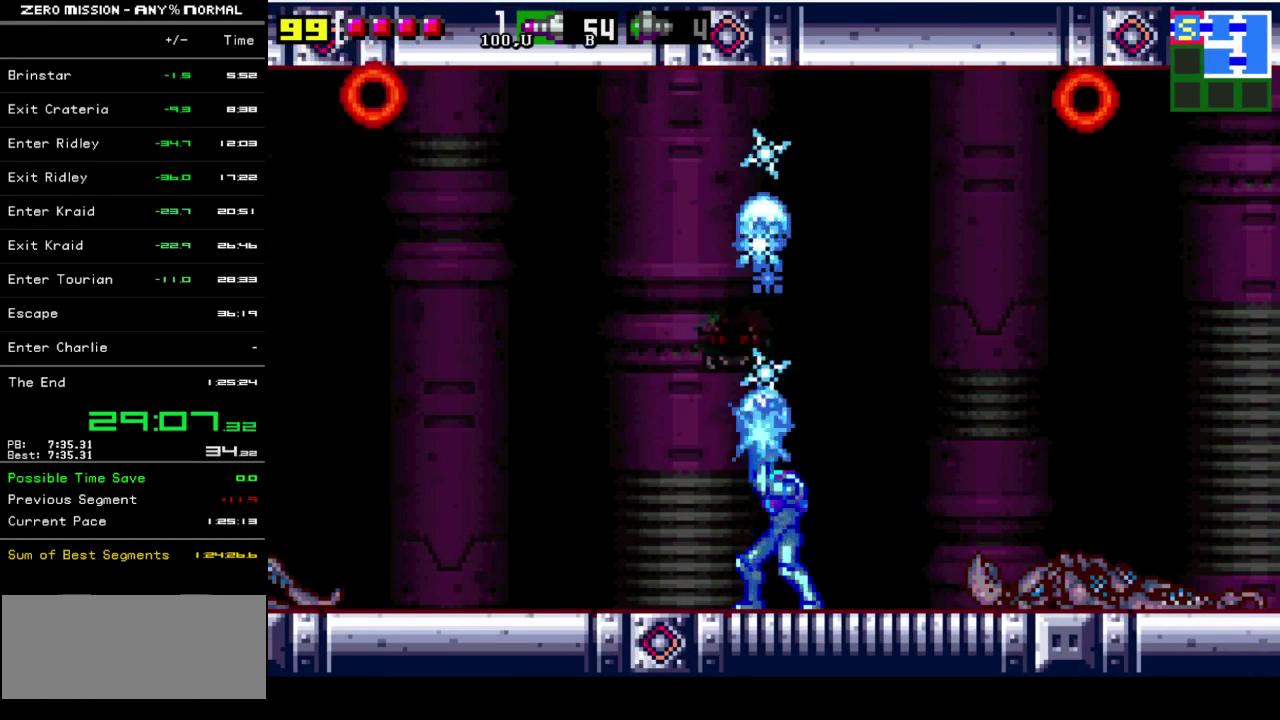
{"buttons": ["Y", "DPAD_UP"], "events": [[17, "Y", "up"], [100, "Y", "down"], [150, "Y", "up"], [217, "Y", "down"], [283, "Y", "up"], [350, "Y", "down"]]}
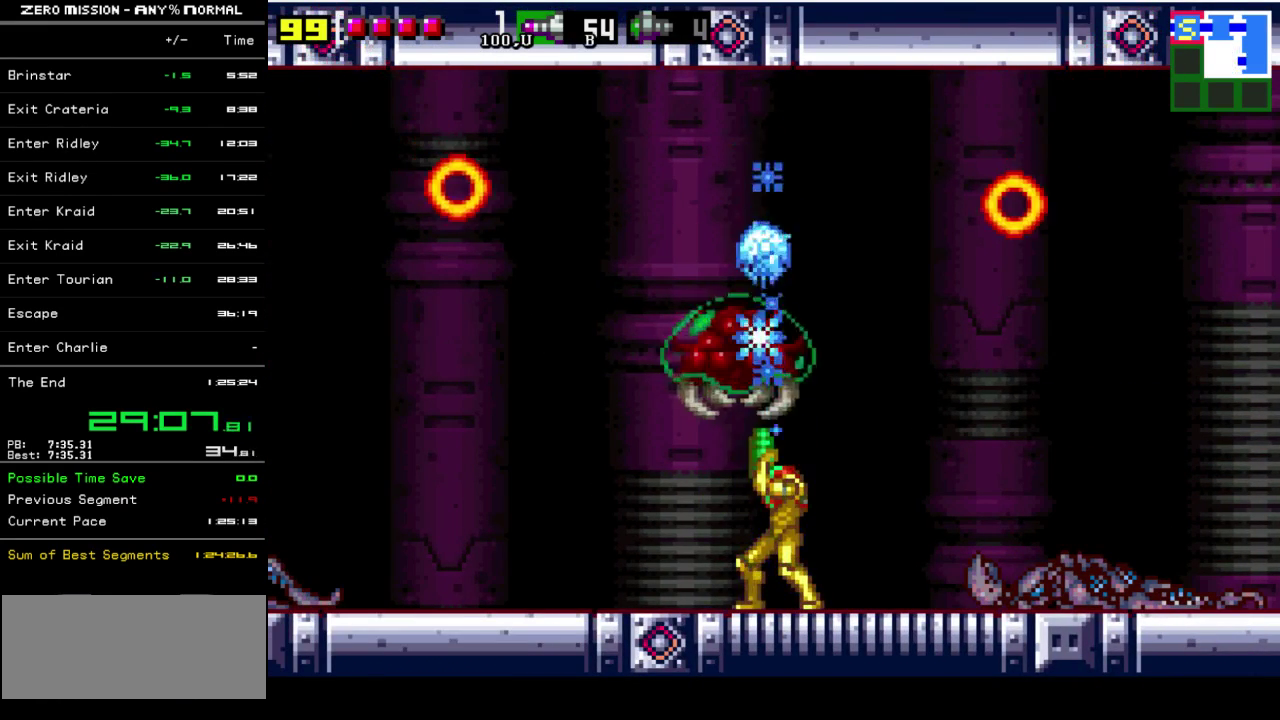
{"buttons": ["DPAD_UP"], "events": [[50, "Y", "up"], [117, "Y", "down"], [183, "Y", "up"], [283, "Y", "down"], [350, "Y", "up"]]}
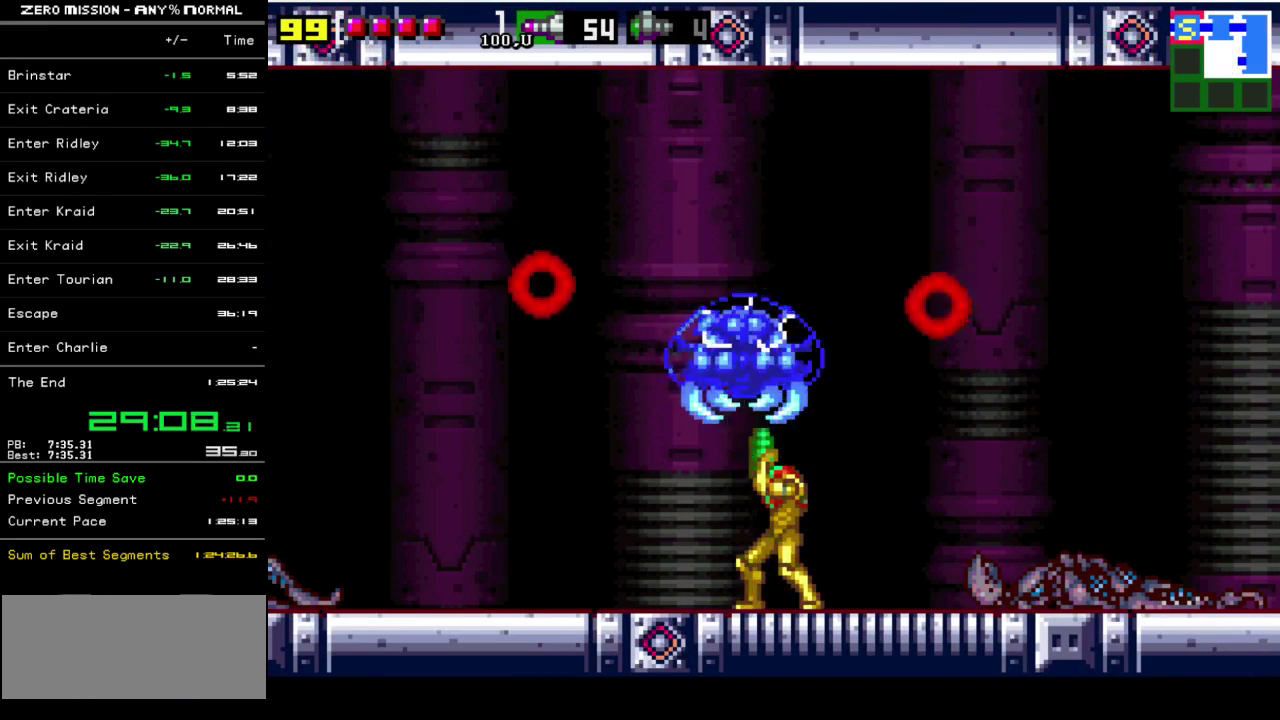
{"buttons": ["R1", "DPAD_UP"], "events": [[17, "R1", "down"], [50, "Y", "down"], [150, "Y", "up"], [217, "Y", "down"], [317, "Y", "up"], [383, "Y", "down"], [450, "Y", "up"]]}
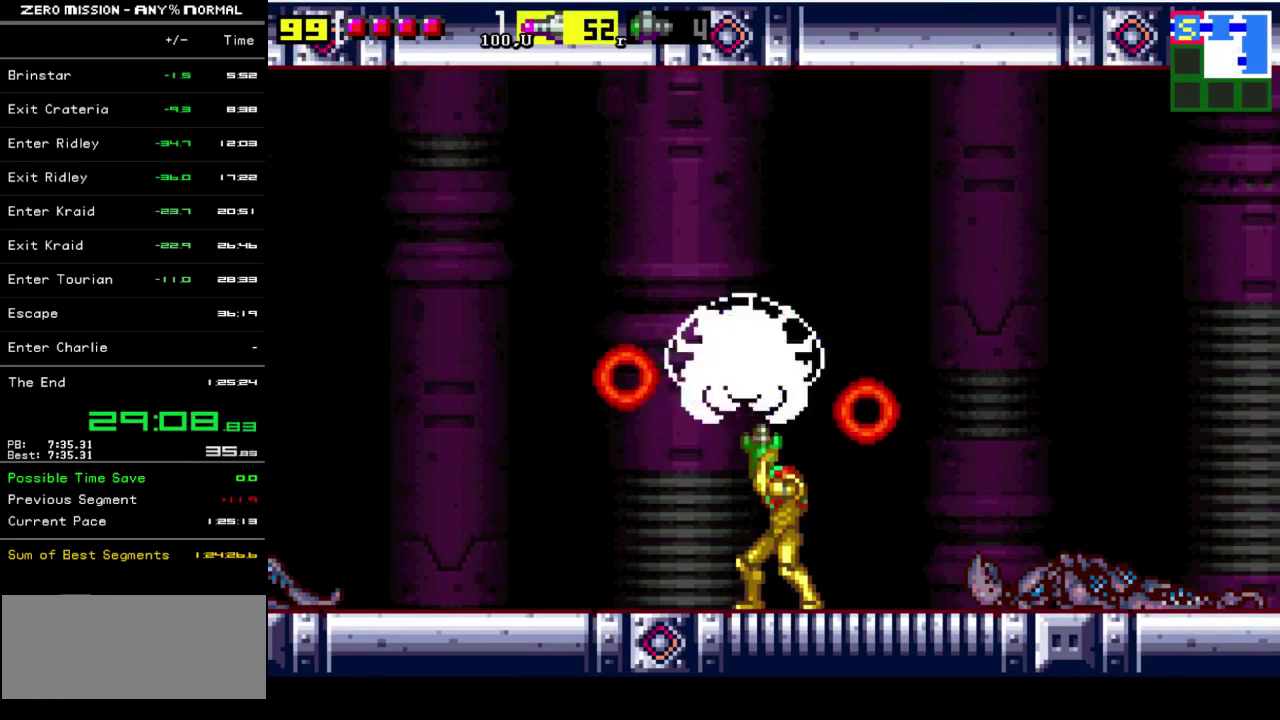
{"buttons": ["Y", "R1", "DPAD_UP"], "events": [[17, "Y", "down"], [83, "Y", "up"], [283, "Y", "down"]]}
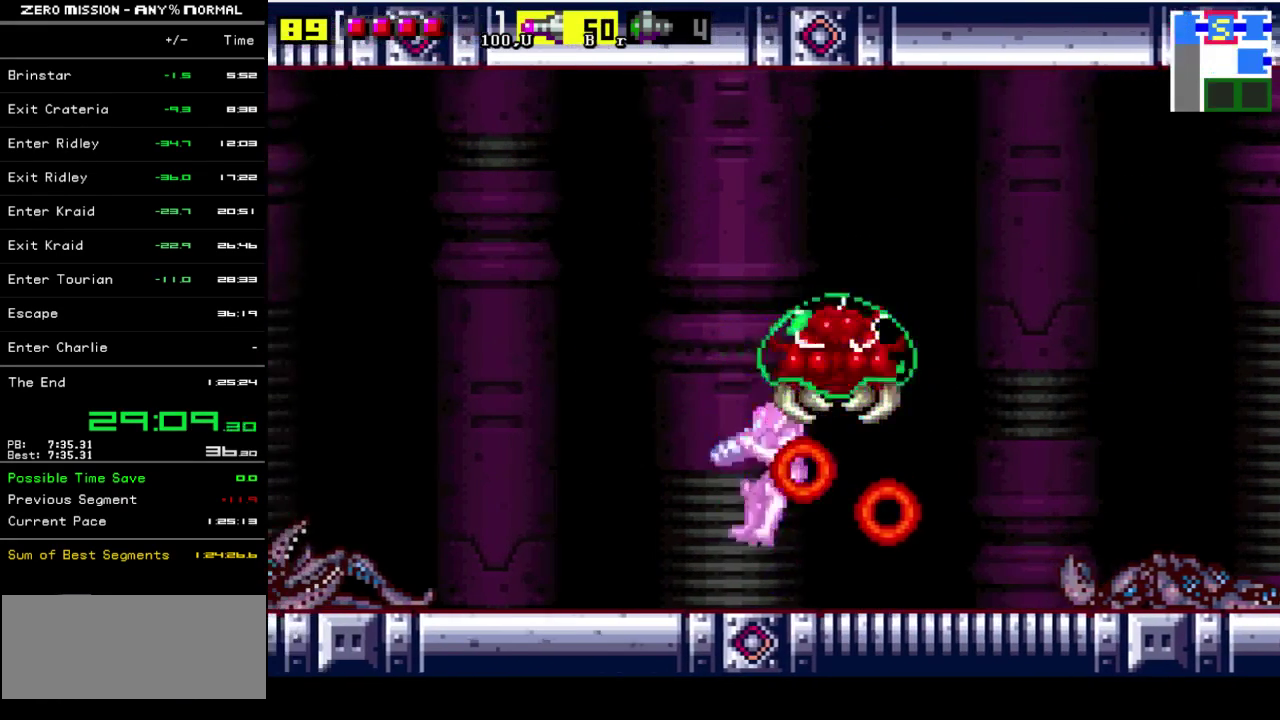
{"buttons": [], "events": [[17, "Y", "up"], [117, "R1", "up"], [217, "DPAD_UP", "up"], [317, "DPAD_RIGHT", "down"], [483, "DPAD_RIGHT", "up"]]}
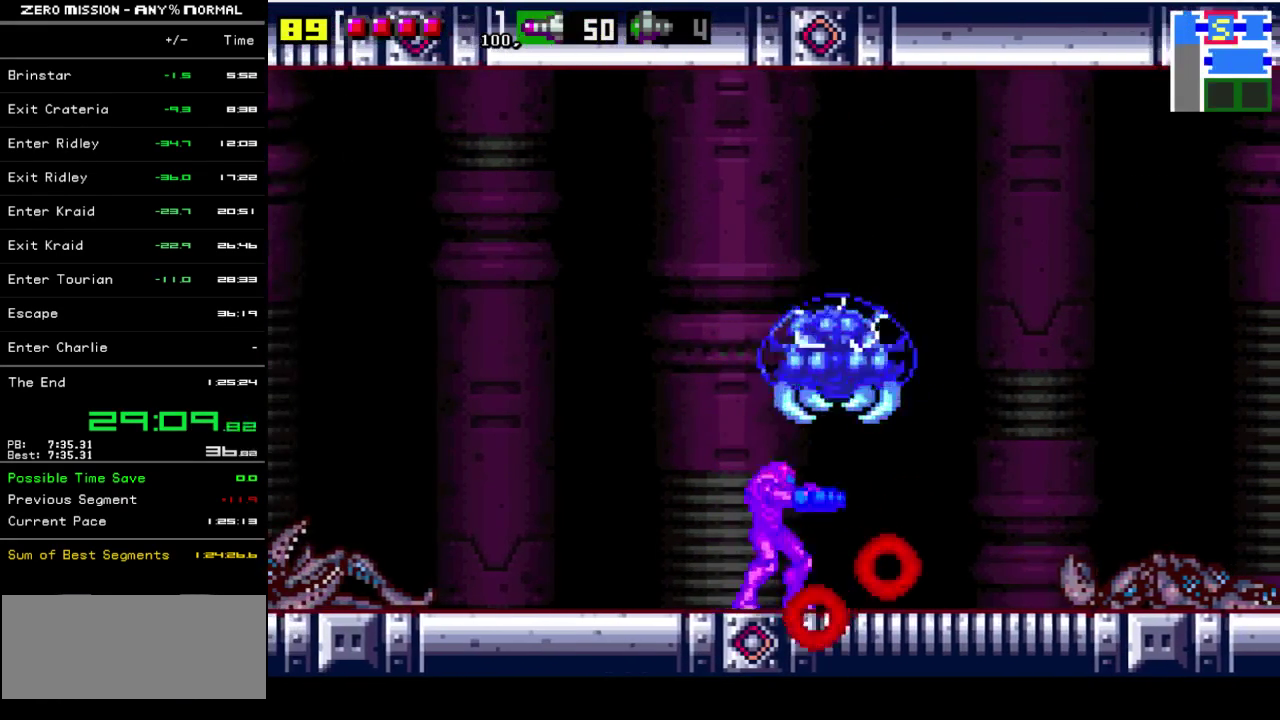
{"buttons": ["DPAD_RIGHT"], "events": [[50, "DPAD_UP", "down"], [83, "Y", "down"], [183, "Y", "up"], [267, "Y", "down"], [350, "Y", "up"], [367, "DPAD_UP", "up"], [433, "DPAD_RIGHT", "down"]]}
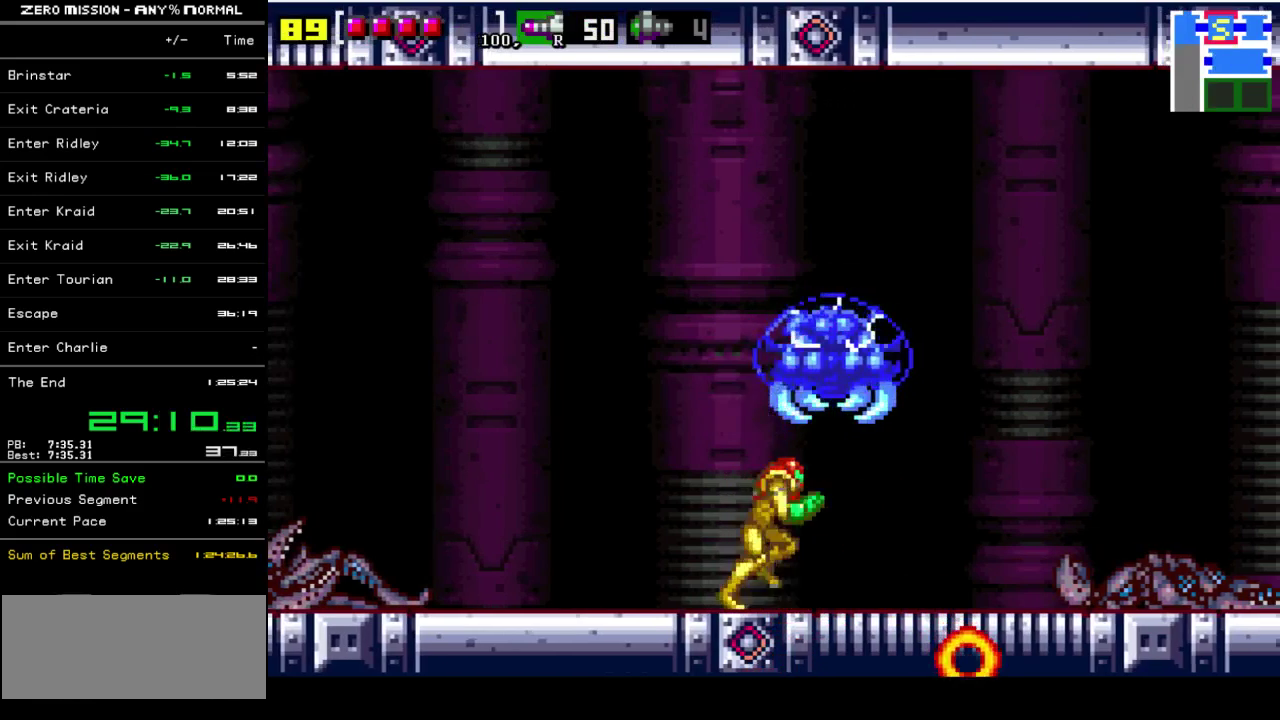
{"buttons": [], "events": [[100, "DPAD_RIGHT", "up"], [167, "DPAD_UP", "down"], [233, "R1", "down"], [233, "Y", "down"], [300, "Y", "up"], [333, "R1", "up"], [500, "DPAD_UP", "up"]]}
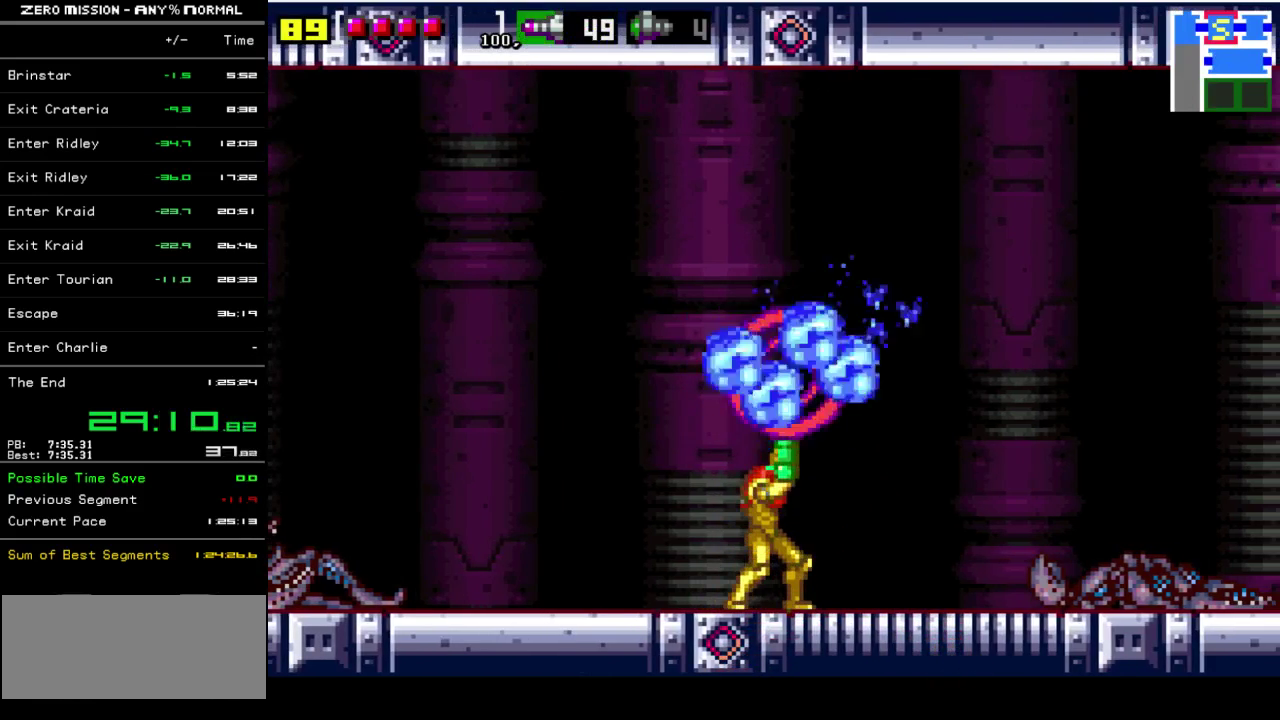
{"buttons": ["DPAD_LEFT"], "events": [[133, "DPAD_RIGHT", "down"], [233, "B", "down"], [233, "DPAD_RIGHT", "up"], [333, "DPAD_LEFT", "down"], [400, "B", "up"]]}
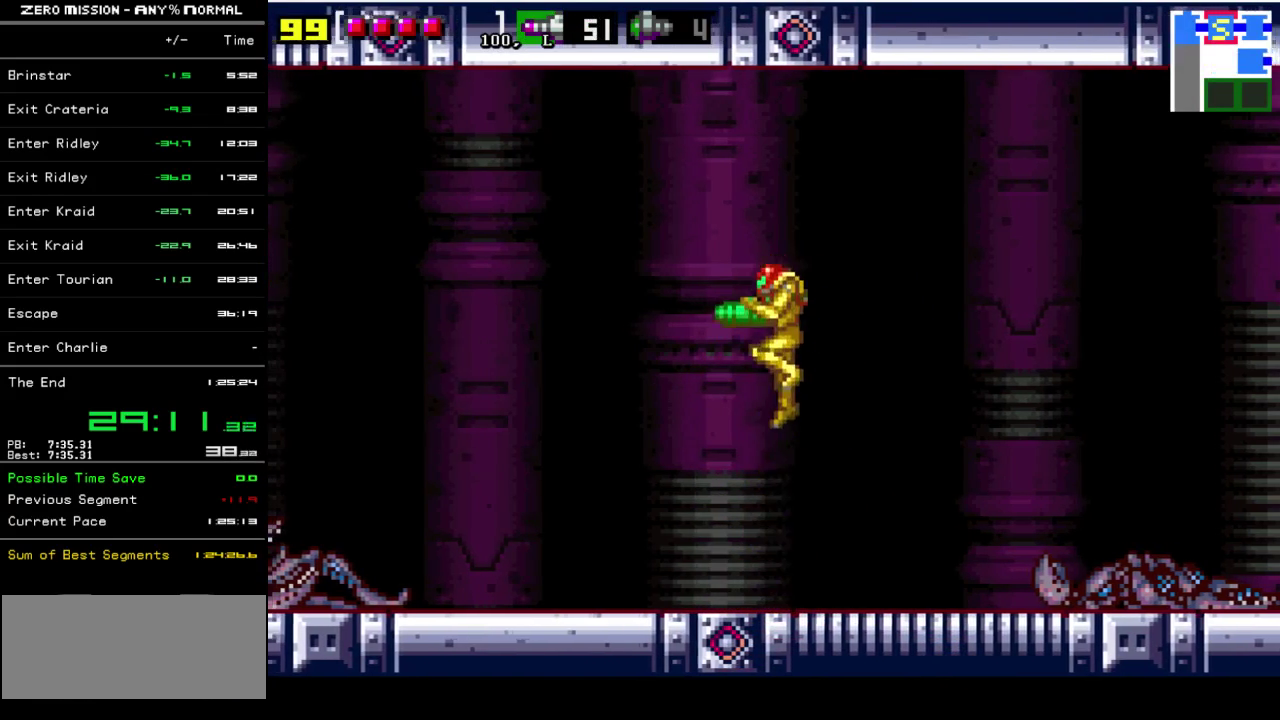
{"buttons": ["Y", "DPAD_LEFT"], "events": [[450, "Y", "down"]]}
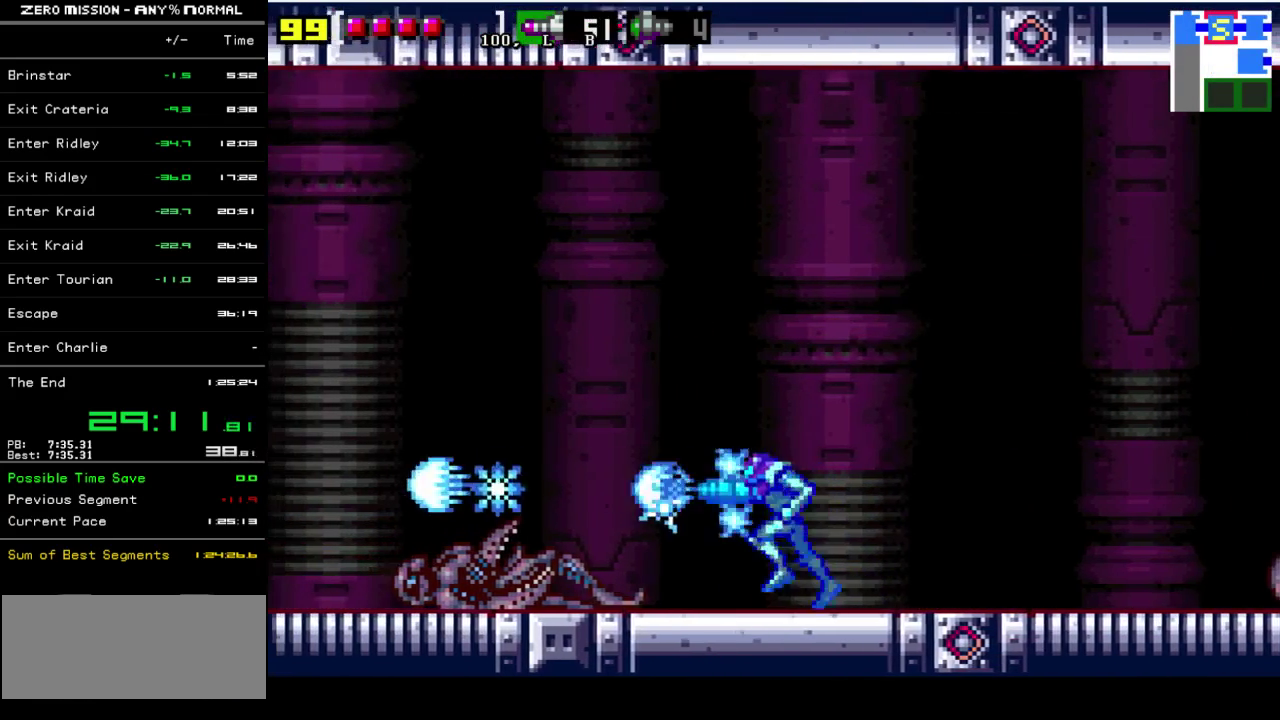
{"buttons": ["L1", "DPAD_LEFT"], "events": [[17, "Y", "up"], [83, "L1", "down"], [217, "Y", "down"], [283, "Y", "up"], [350, "Y", "down"], [483, "Y", "up"]]}
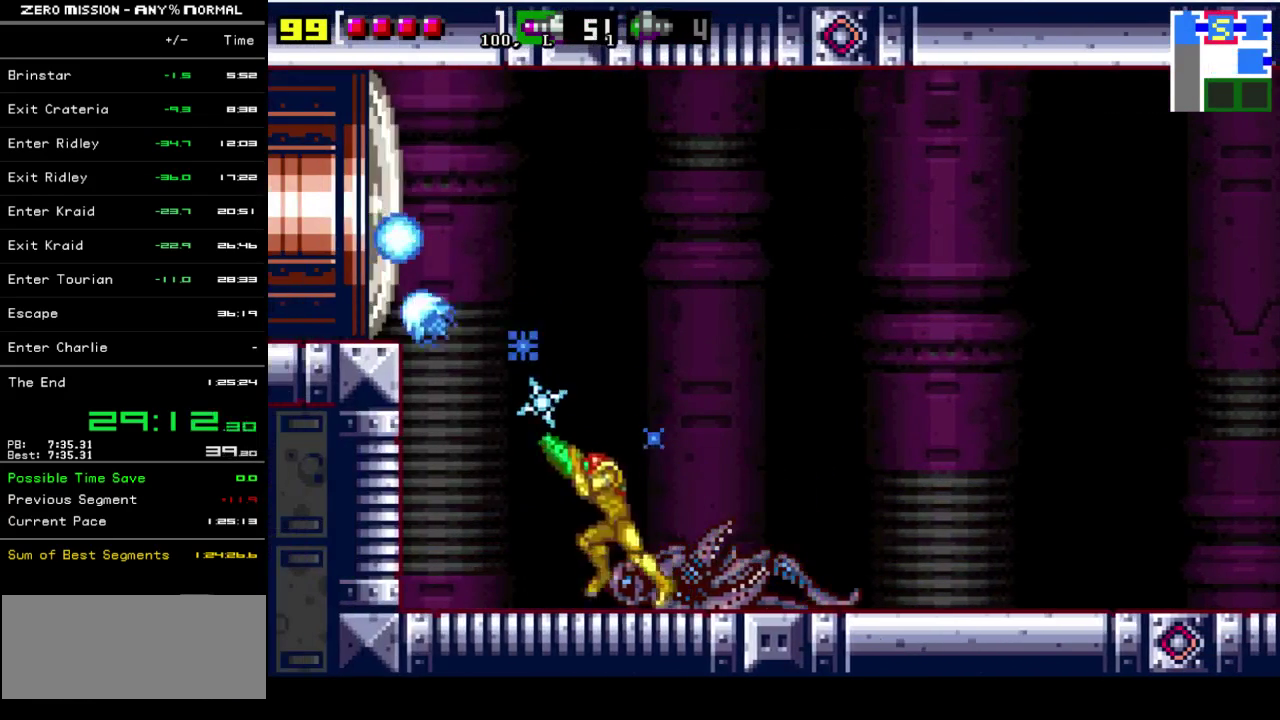
{"buttons": ["Y", "DPAD_LEFT"], "events": [[17, "L1", "up"], [83, "B", "down"], [450, "Y", "down"], [483, "B", "up"]]}
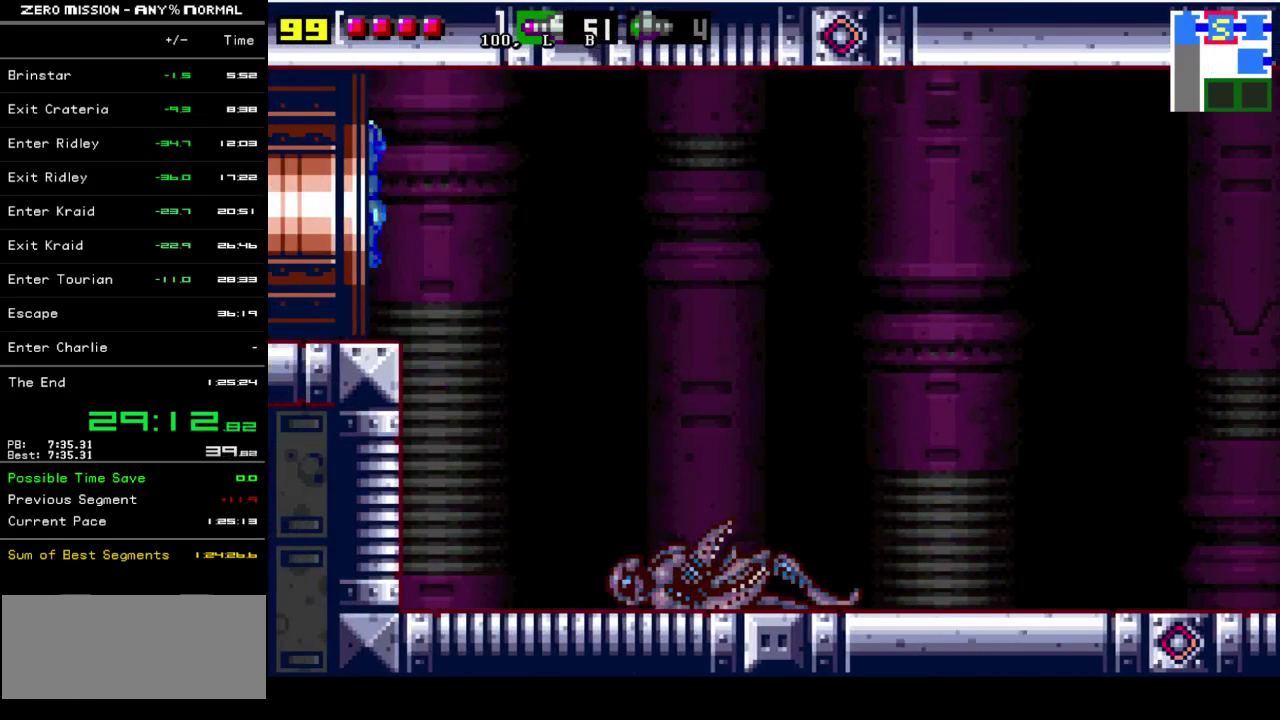
{"buttons": ["DPAD_LEFT"], "events": [[83, "Y", "up"]]}
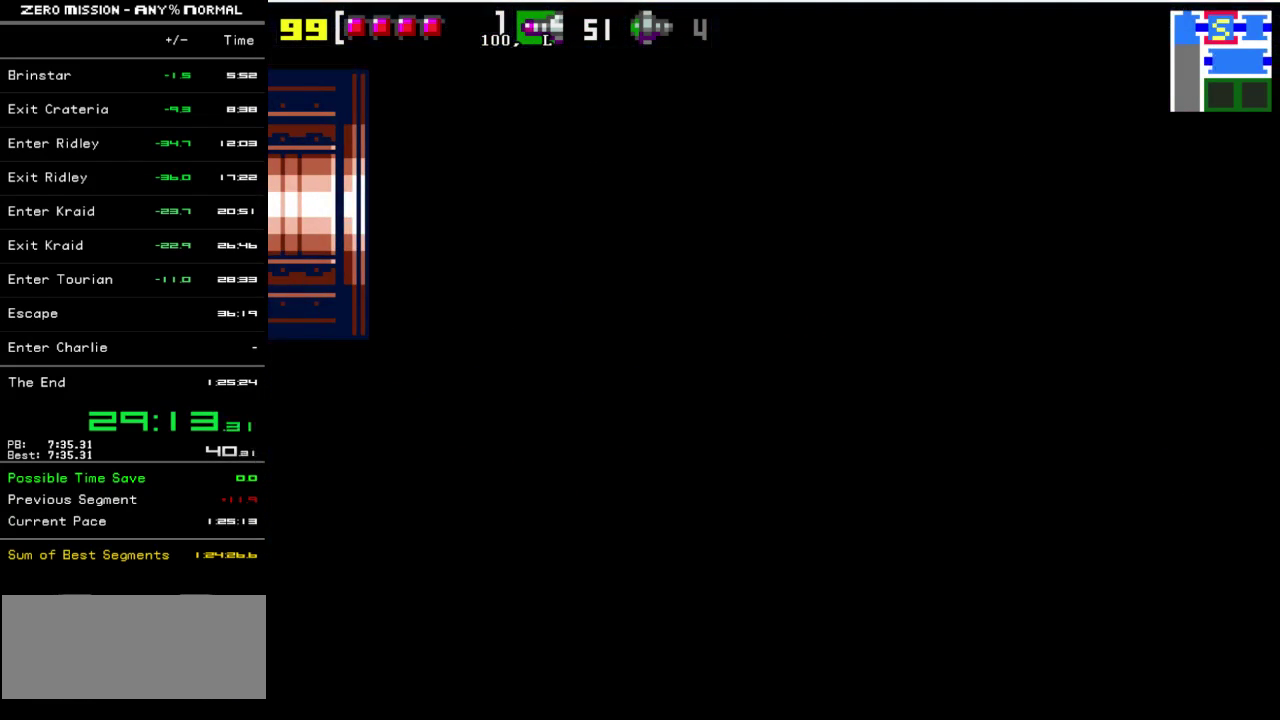
{"buttons": ["DPAD_LEFT"], "events": []}
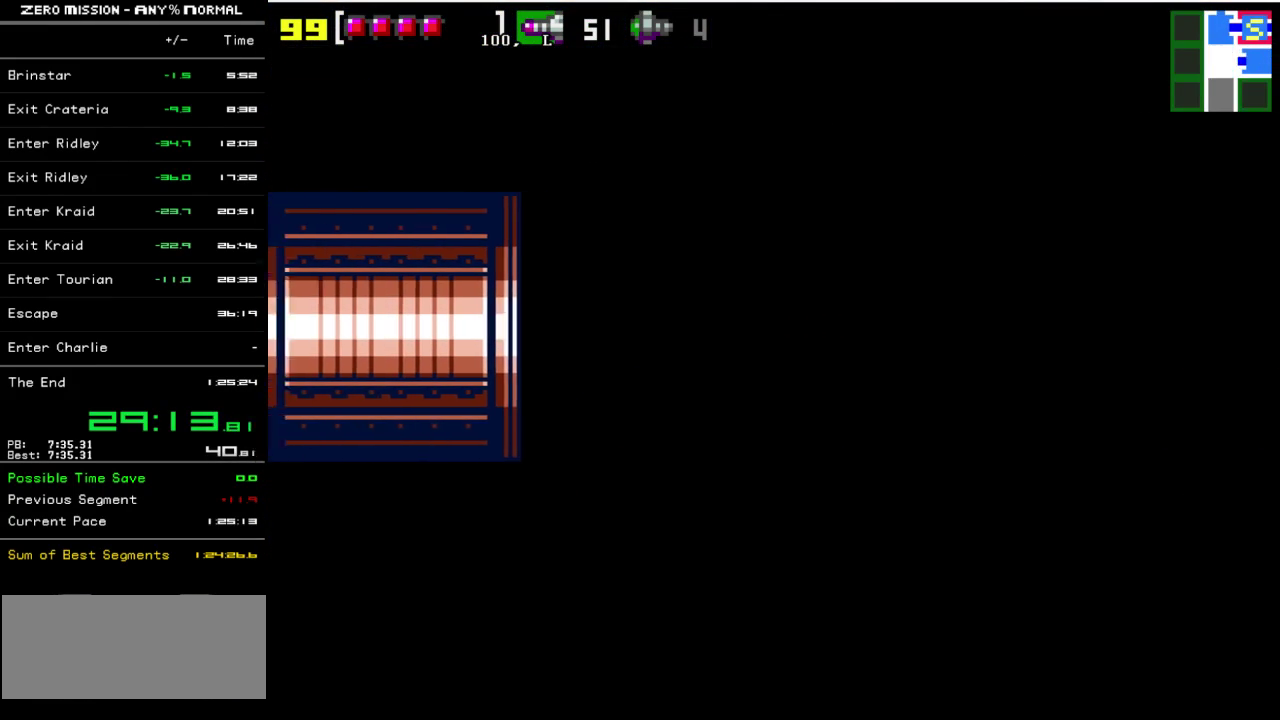
{"buttons": ["DPAD_LEFT"], "events": []}
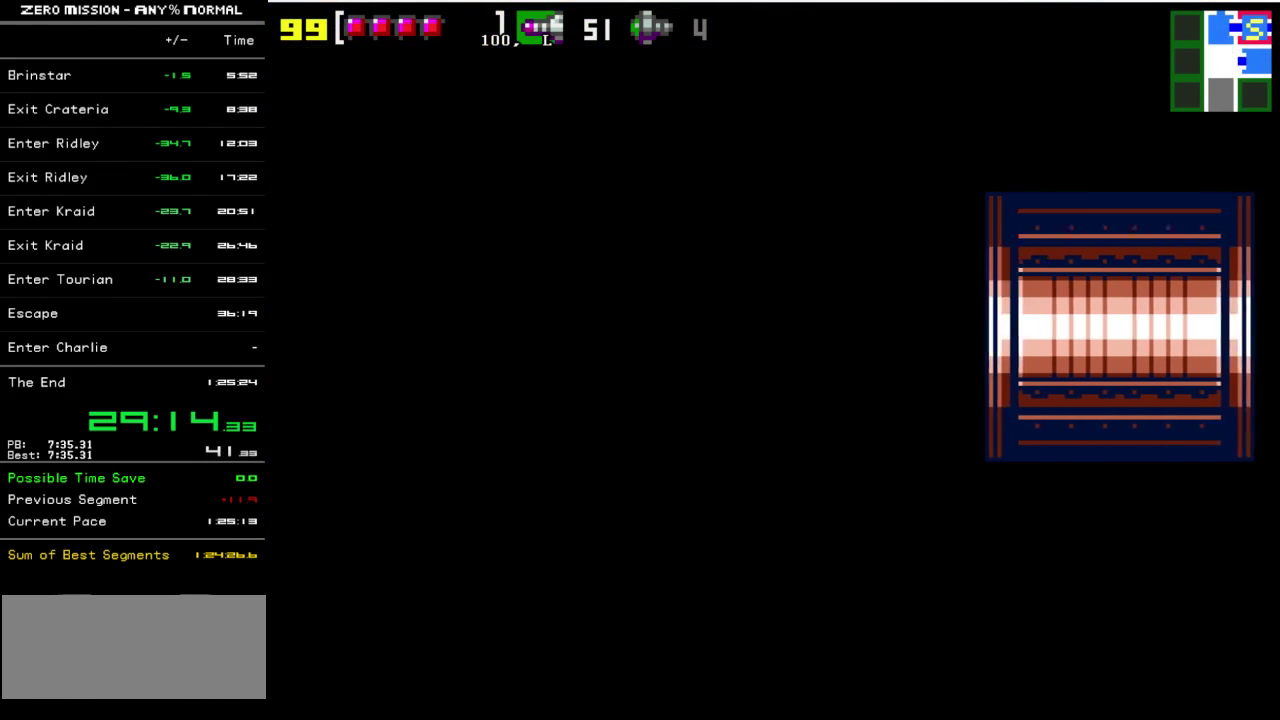
{"buttons": ["DPAD_LEFT"], "events": []}
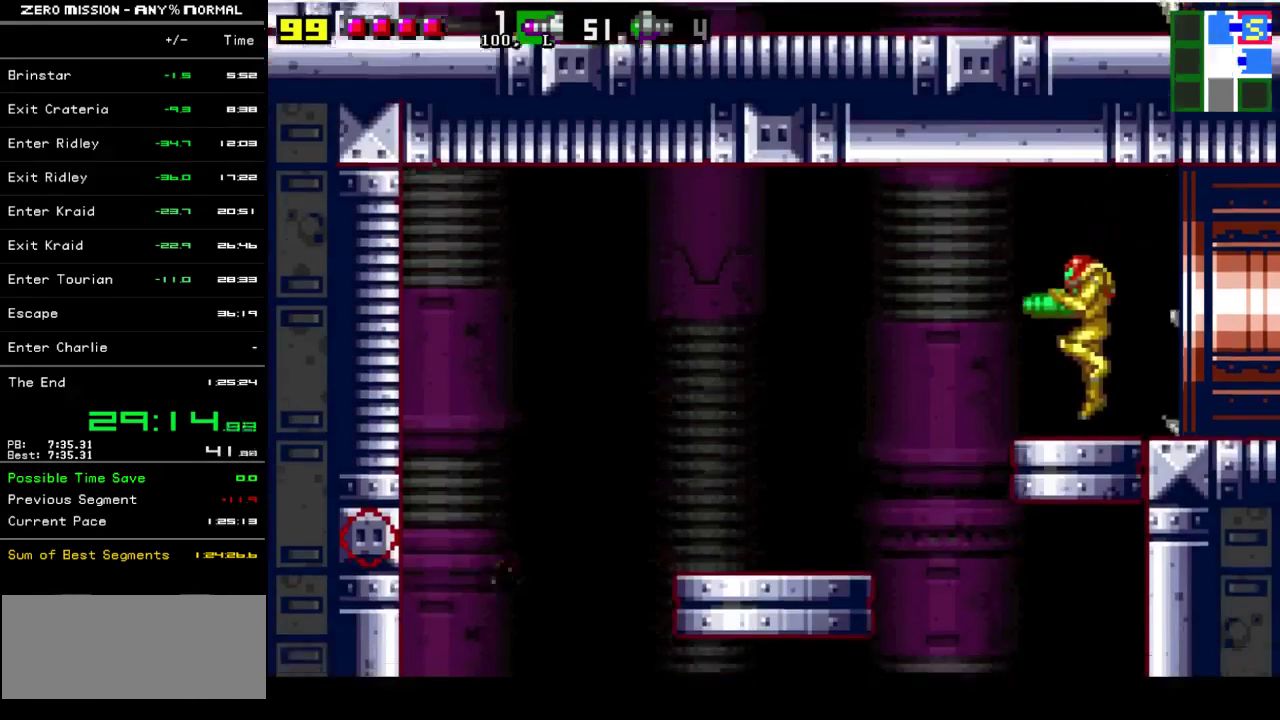
{"buttons": ["DPAD_LEFT"], "events": [[200, "SELECT", "down"], [367, "SELECT", "up"]]}
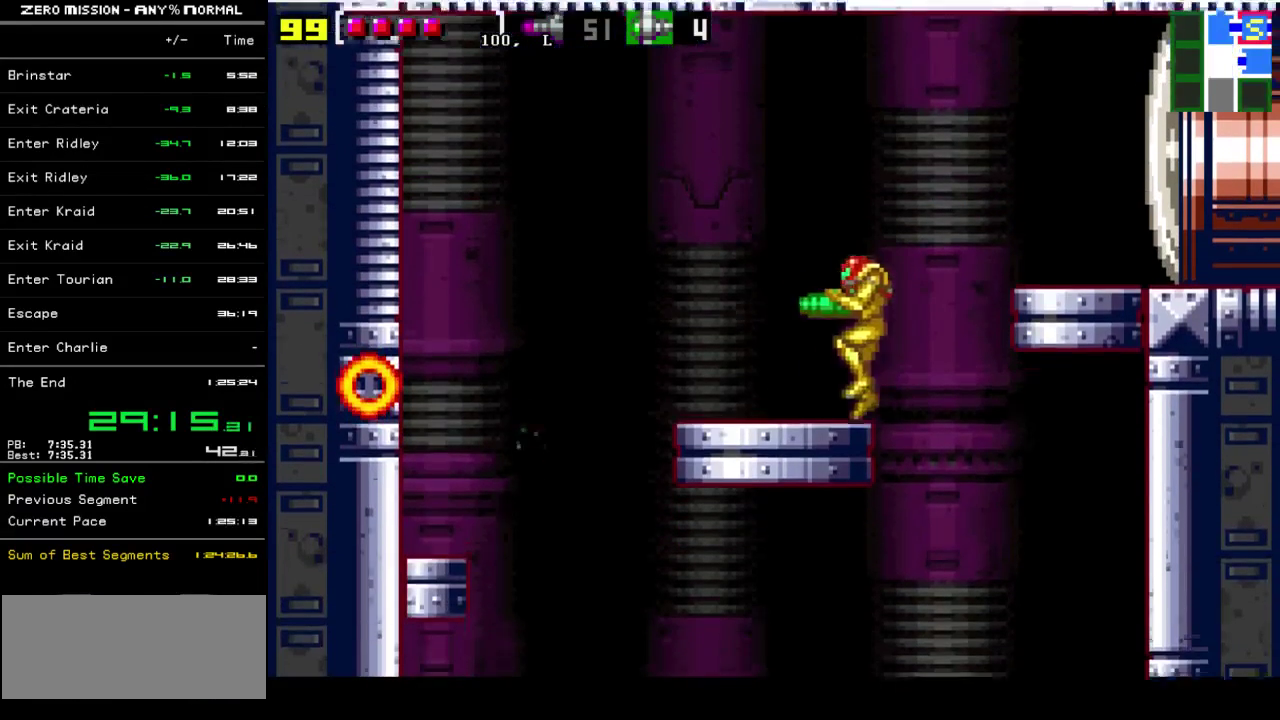
{"buttons": [], "events": [[317, "DPAD_LEFT", "up"], [383, "DPAD_DOWN", "down"], [483, "DPAD_DOWN", "up"]]}
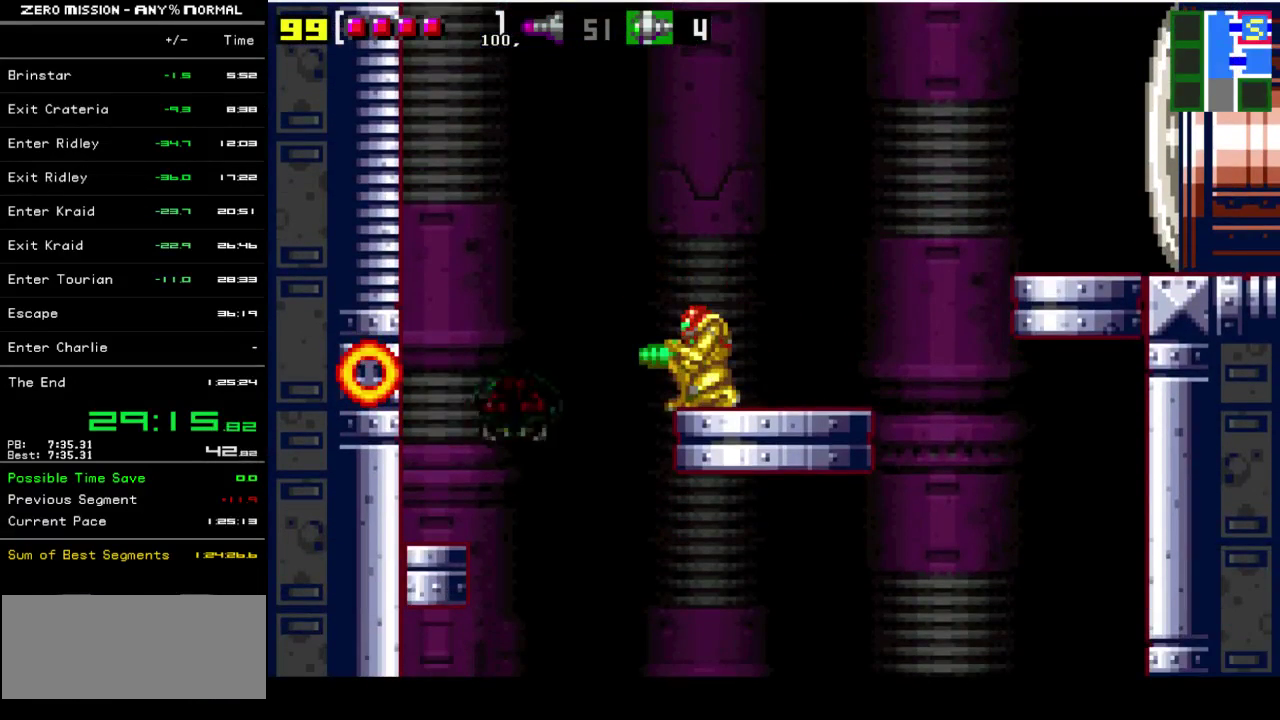
{"buttons": [], "events": [[283, "DPAD_UP", "down"], [383, "DPAD_UP", "up"]]}
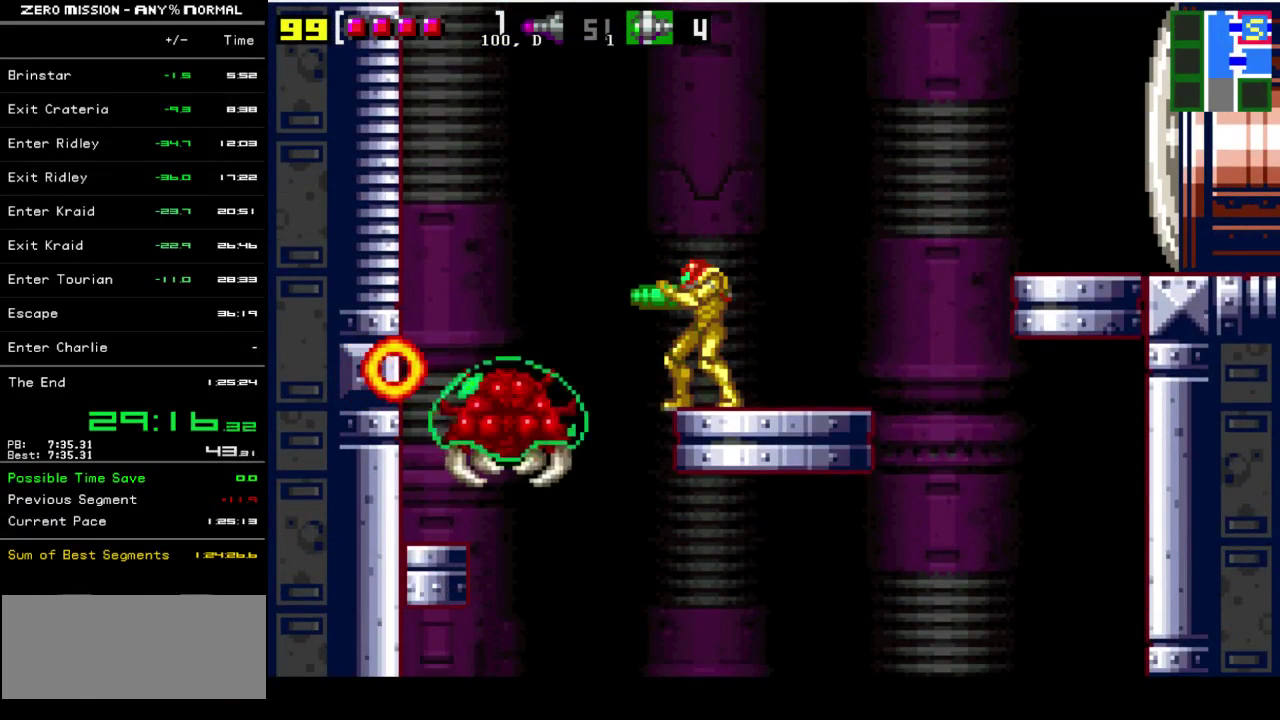
{"buttons": [], "events": [[17, "DPAD_DOWN", "down"], [17, "L1", "down"], [83, "R1", "down"], [83, "Y", "down"], [150, "DPAD_DOWN", "up"], [183, "Y", "up"], [217, "R1", "up"], [417, "L1", "up"]]}
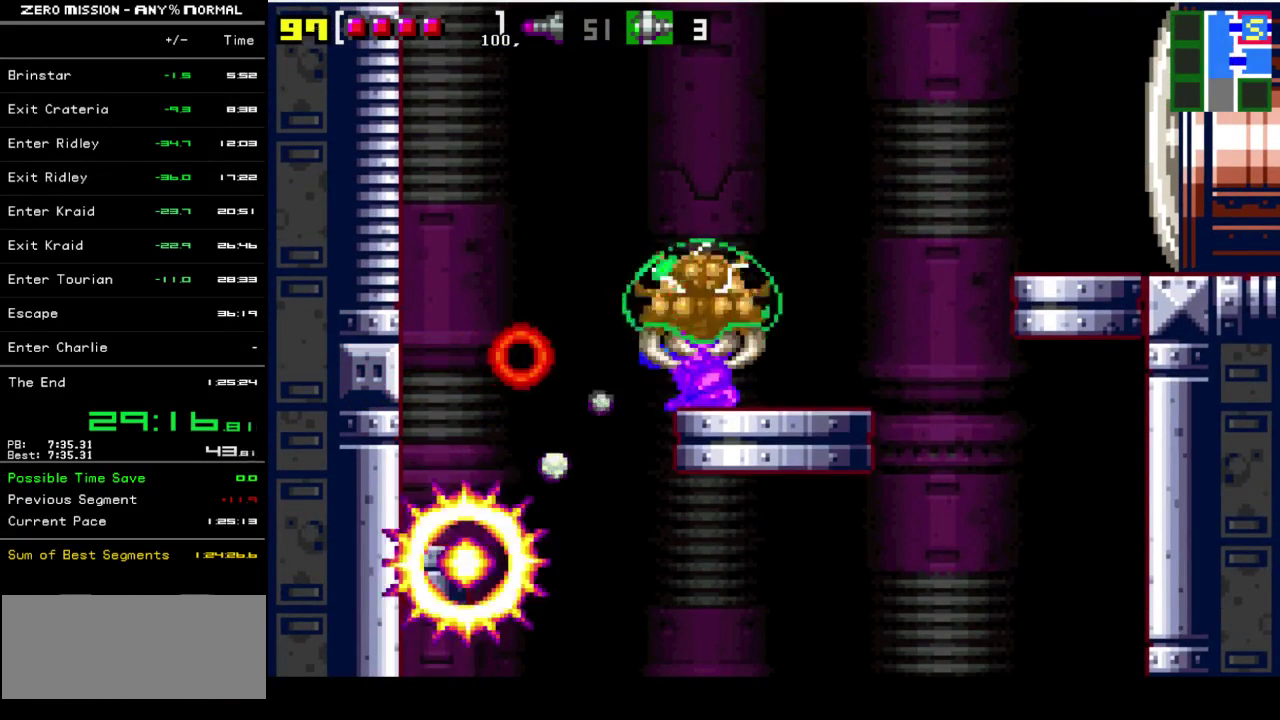
{"buttons": ["Y"], "events": [[50, "Y", "down"], [117, "Y", "up"], [217, "DPAD_UP", "down"], [250, "Y", "down"], [317, "Y", "up"], [350, "DPAD_UP", "up"], [450, "Y", "down"]]}
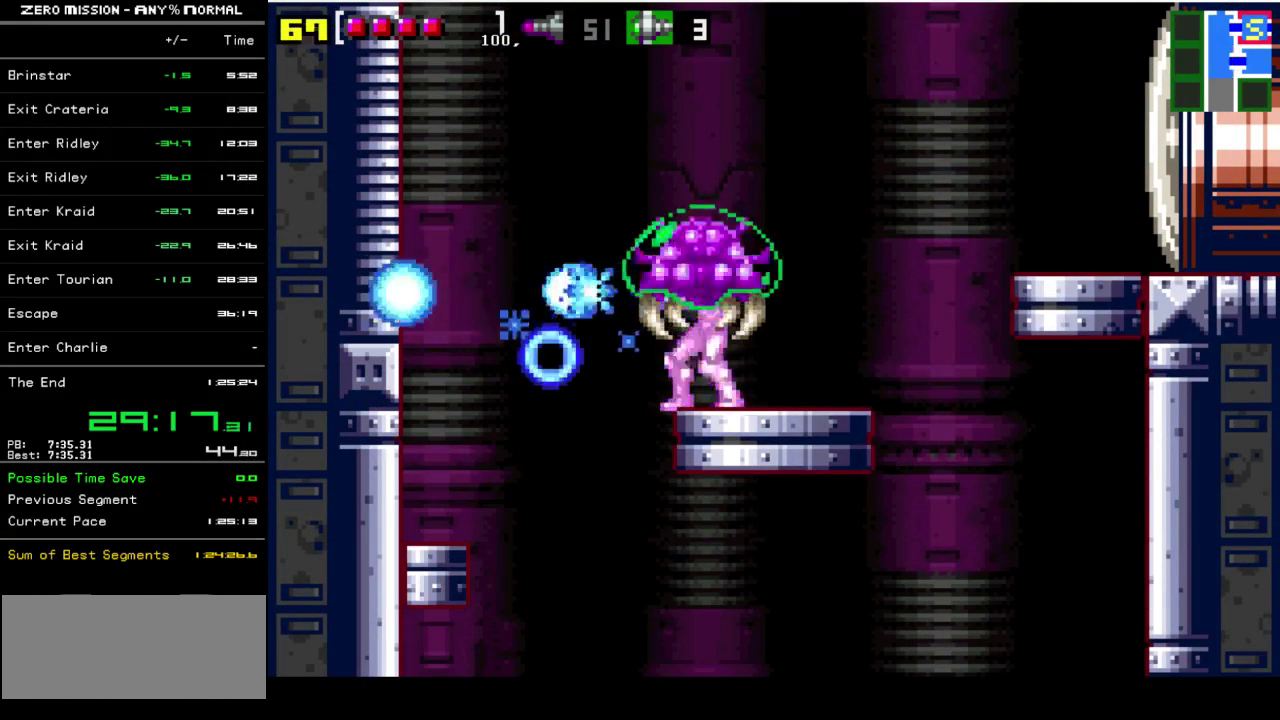
{"buttons": ["DPAD_DOWN"], "events": [[17, "Y", "up"], [83, "DPAD_UP", "down"], [183, "DPAD_UP", "up"], [317, "DPAD_DOWN", "down"], [417, "DPAD_DOWN", "up"], [483, "DPAD_DOWN", "down"]]}
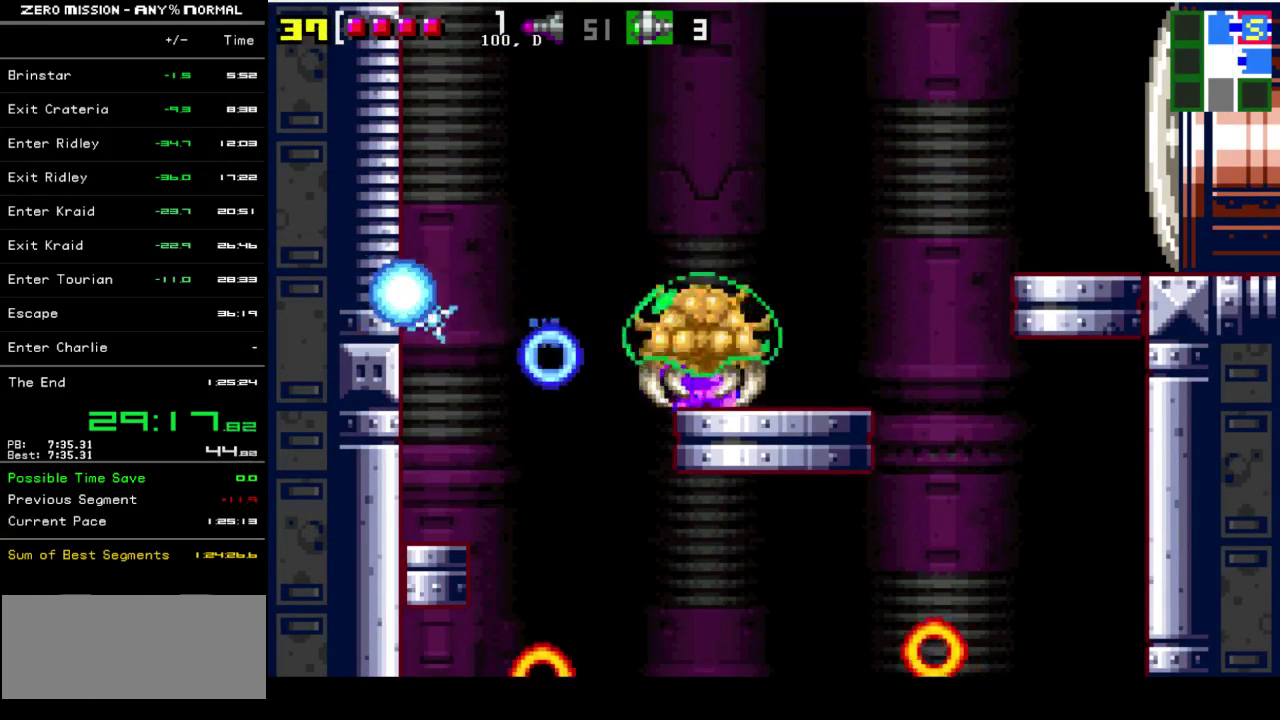
{"buttons": [], "events": [[83, "DPAD_DOWN", "up"], [117, "Y", "down"], [217, "Y", "up"]]}
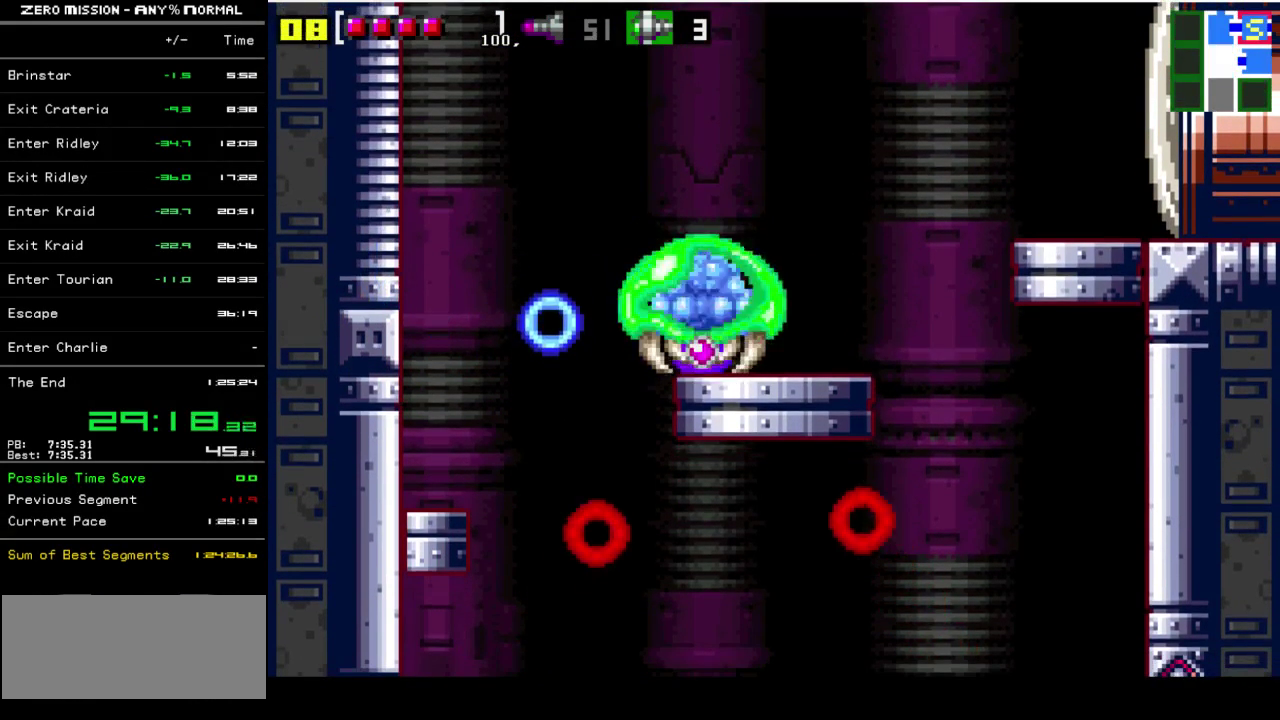
{"buttons": [], "events": [[83, "DPAD_RIGHT", "down"], [417, "DPAD_RIGHT", "up"]]}
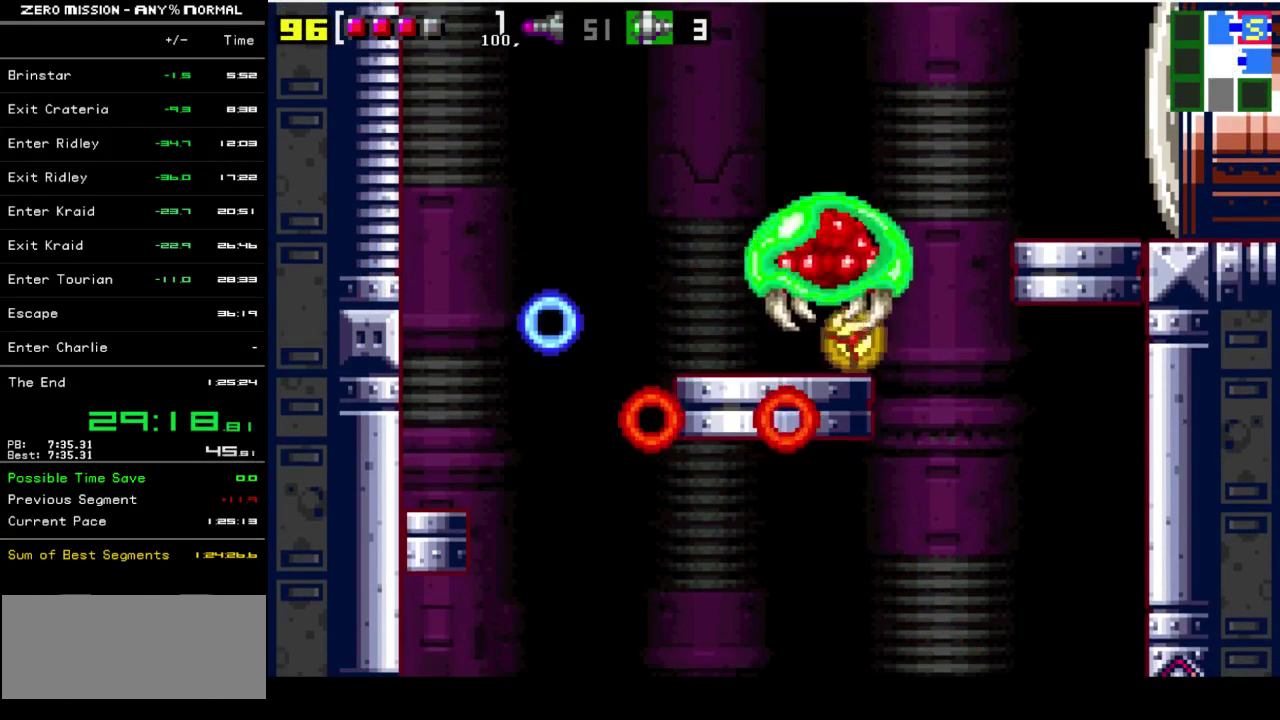
{"buttons": [], "events": [[33, "DPAD_UP", "down"], [167, "DPAD_UP", "up"], [267, "DPAD_LEFT", "down"], [467, "DPAD_LEFT", "up"]]}
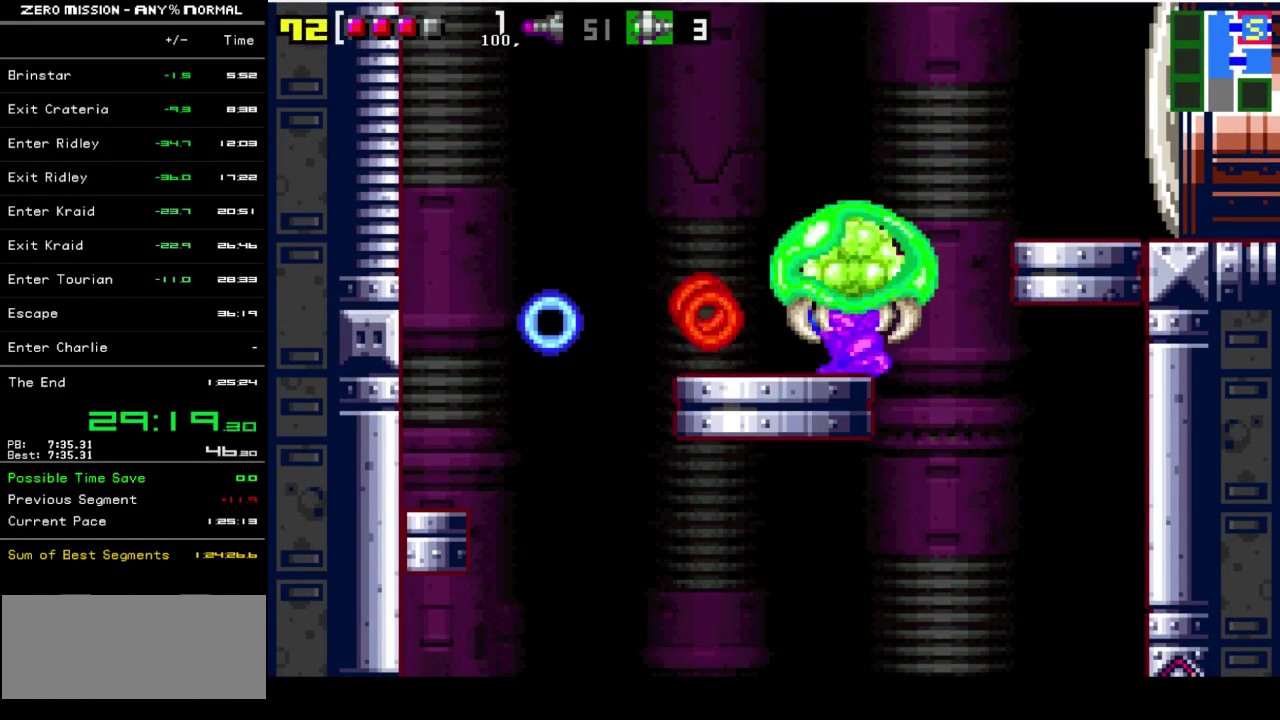
{"buttons": [], "events": [[67, "DPAD_DOWN", "down"], [133, "DPAD_DOWN", "up"], [200, "DPAD_DOWN", "down"], [300, "Y", "down"], [333, "DPAD_DOWN", "up"], [400, "Y", "up"]]}